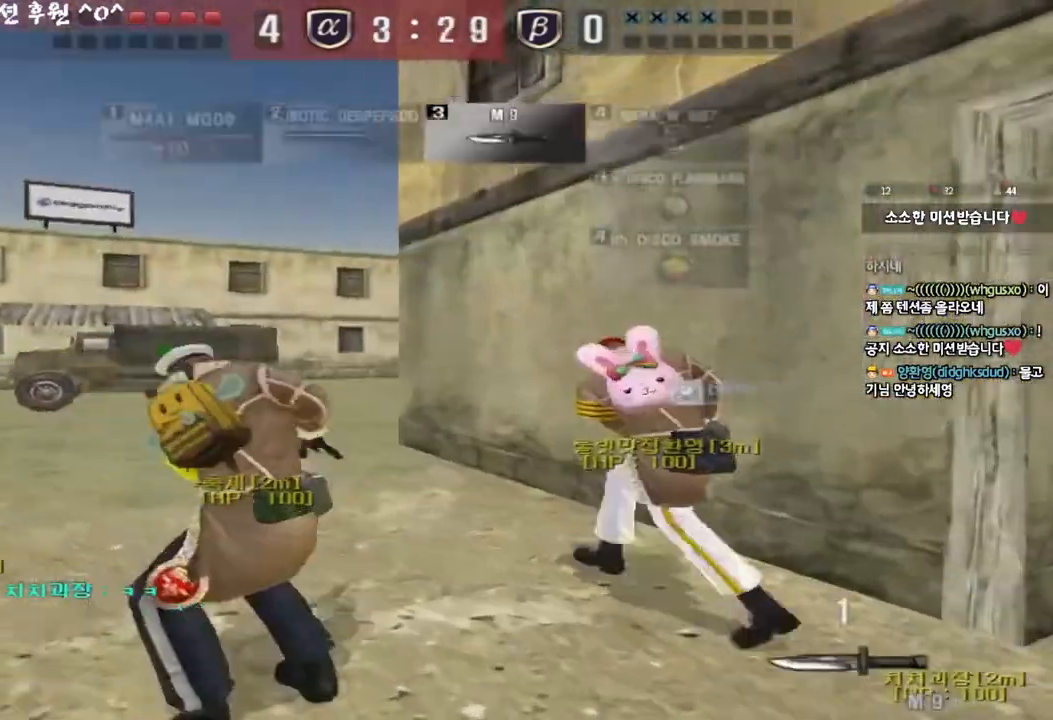
Gameplay with keyboard; each line is a JSON object with the keys held at the frame after it. "events" lists presses ("down") and releases ("up") of "a", "ctrl", "d", "e", "f", "q", "r", "s", "shift", "space", "tab" and "w" between this image and that frame as [ms after this image, input, new state], when the widget could be followed in between. No other keys are recorded. Mouse input is not recorded.
{"keys": ["a", "w"], "events": []}
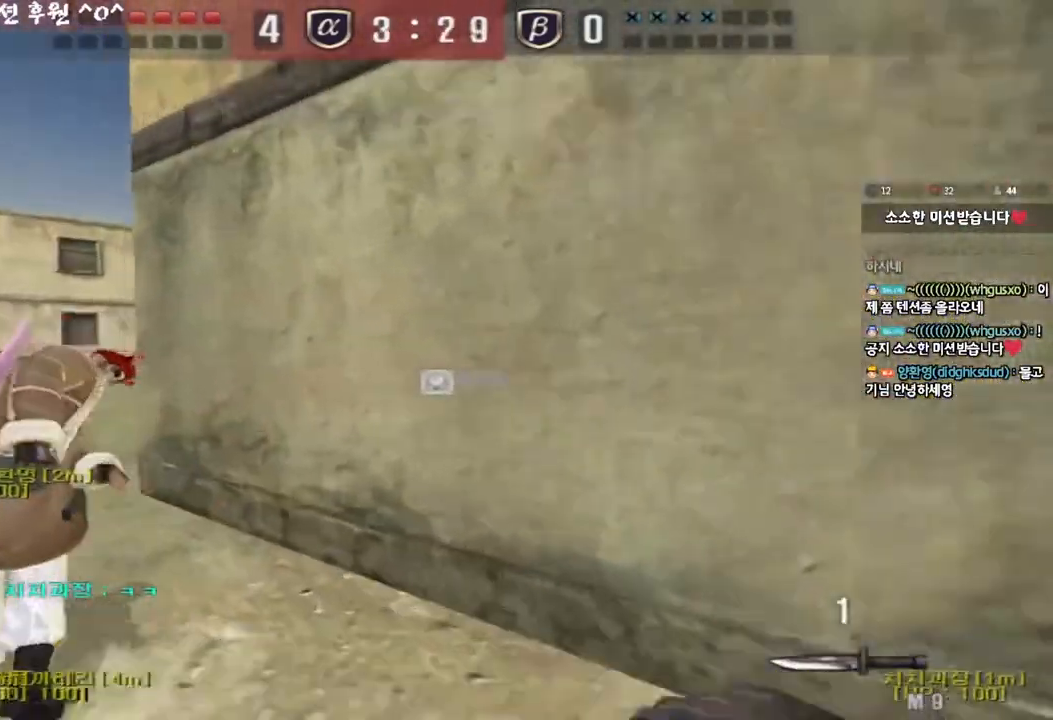
{"keys": ["a", "w"], "events": []}
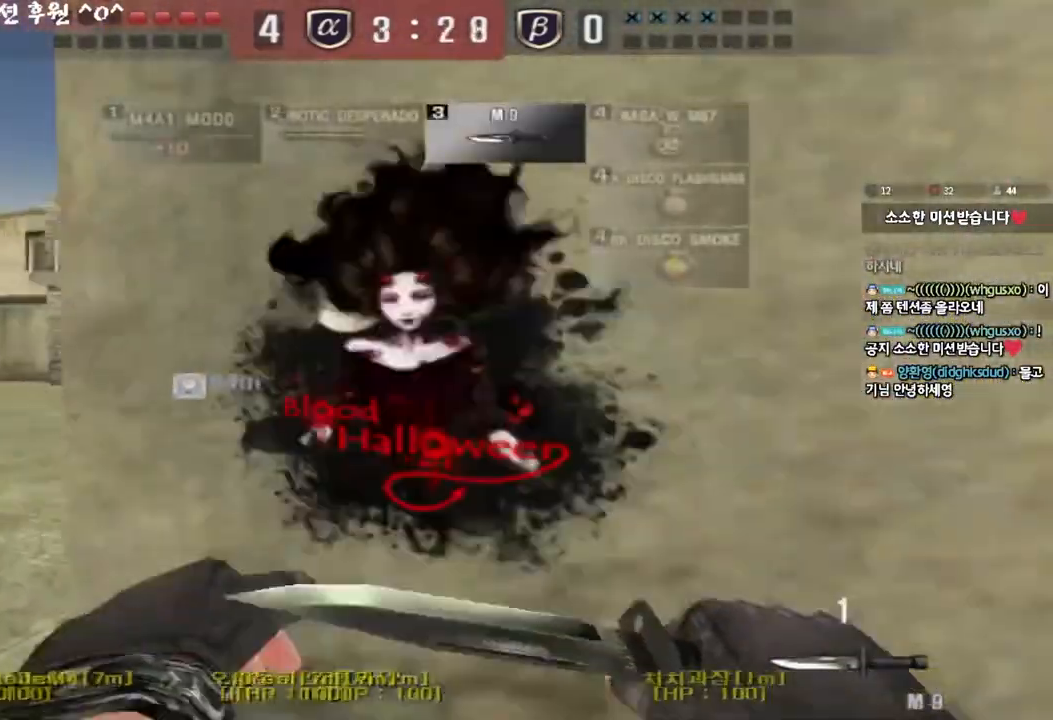
{"keys": ["d", "tab", "w"], "events": [[250, "a", "up"], [317, "d", "down"], [417, "tab", "down"]]}
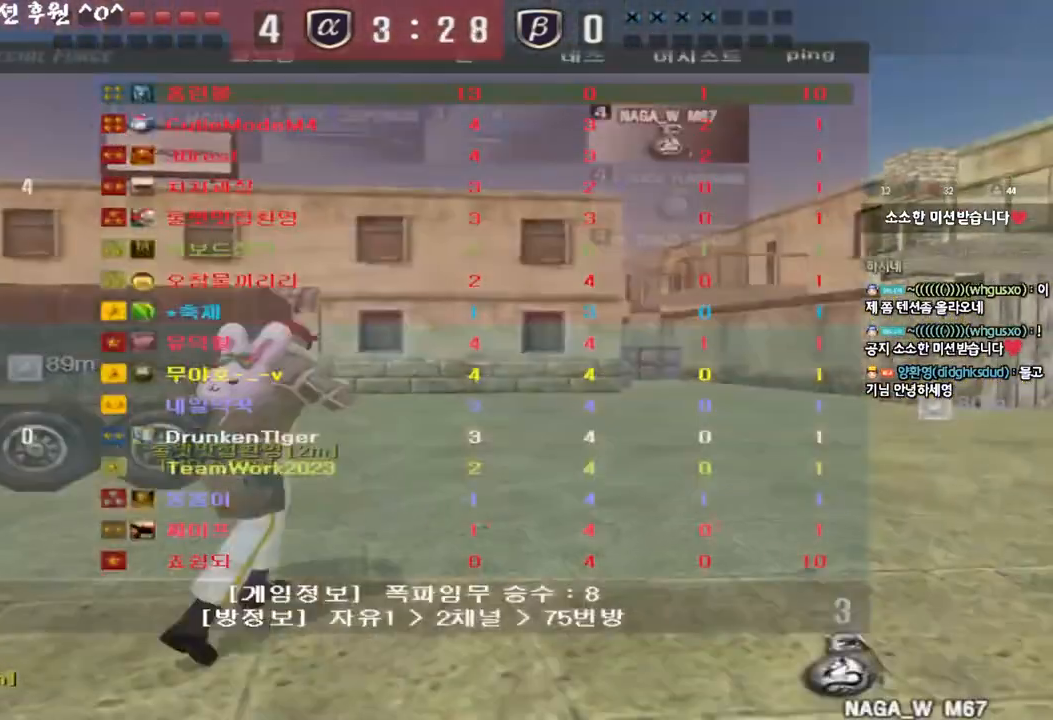
{"keys": ["d", "tab", "w"], "events": []}
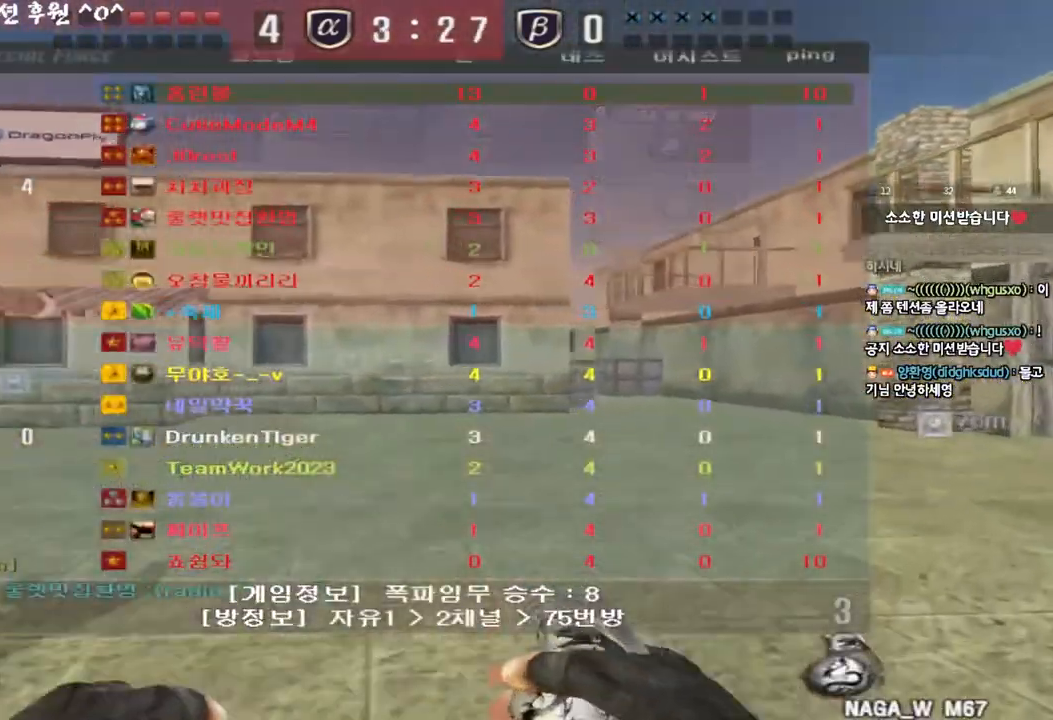
{"keys": ["d", "tab", "w"], "events": []}
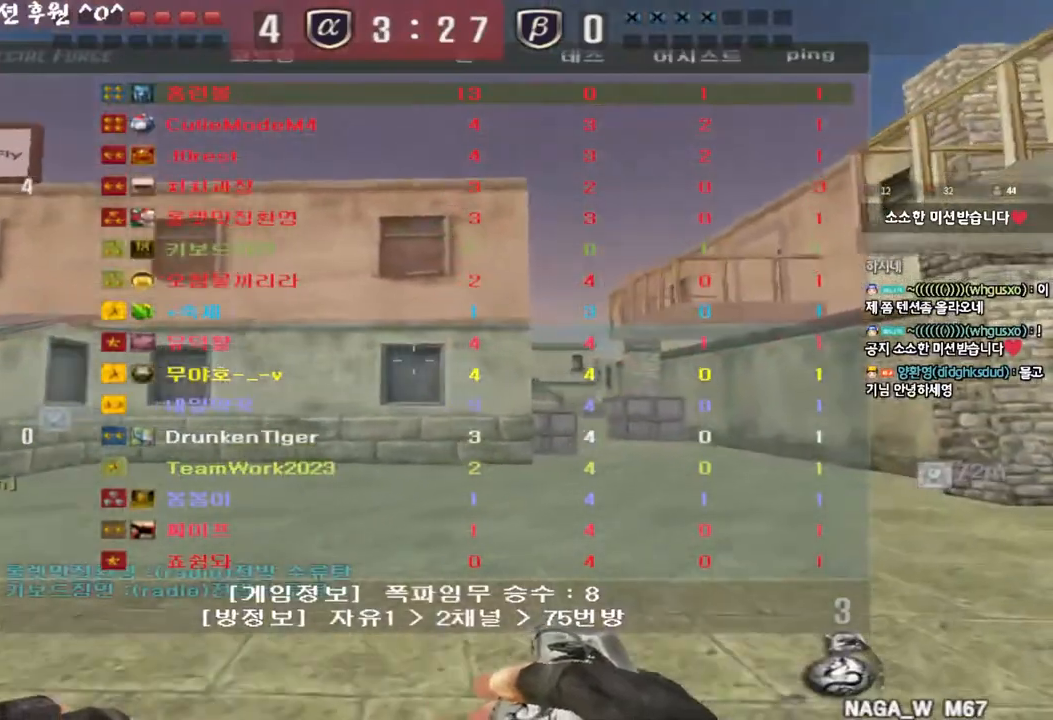
{"keys": ["d", "w"], "events": [[417, "tab", "up"]]}
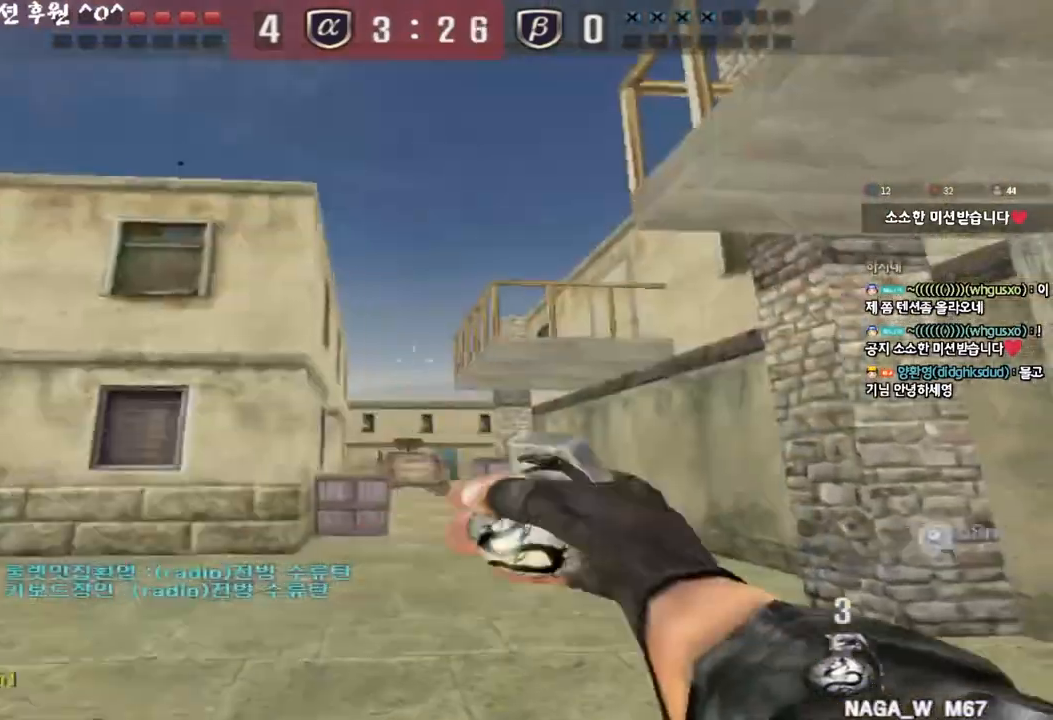
{"keys": ["space", "w"], "events": [[200, "d", "up"], [467, "space", "down"]]}
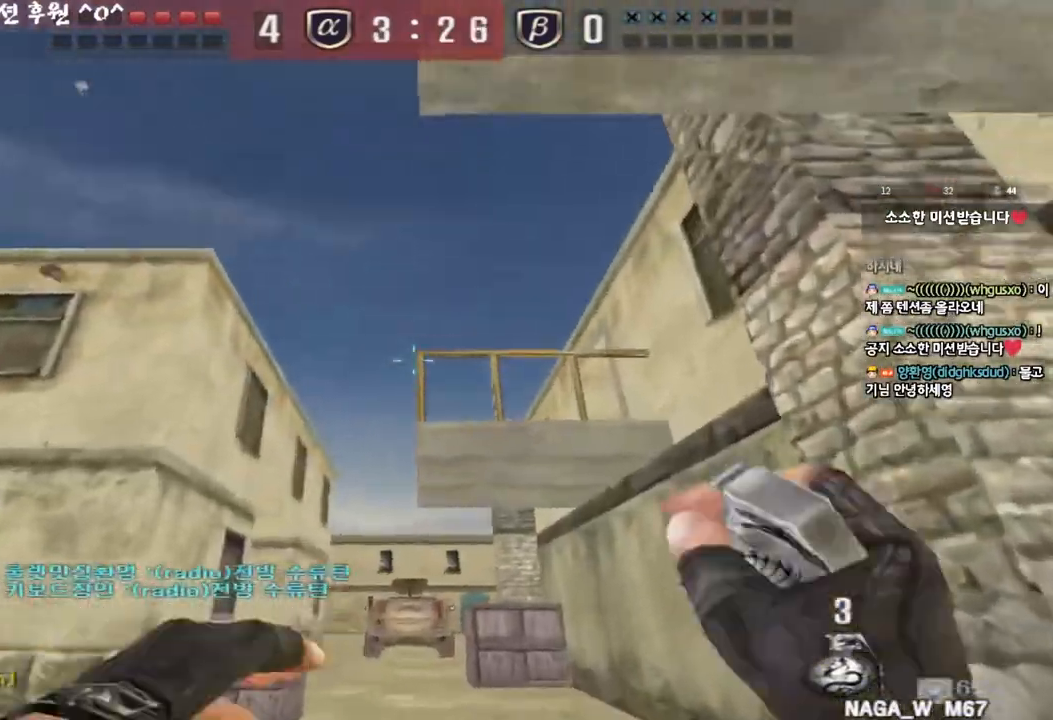
{"keys": ["d", "s"], "events": [[17, "w", "up"], [100, "space", "up"], [117, "s", "down"], [200, "d", "down"]]}
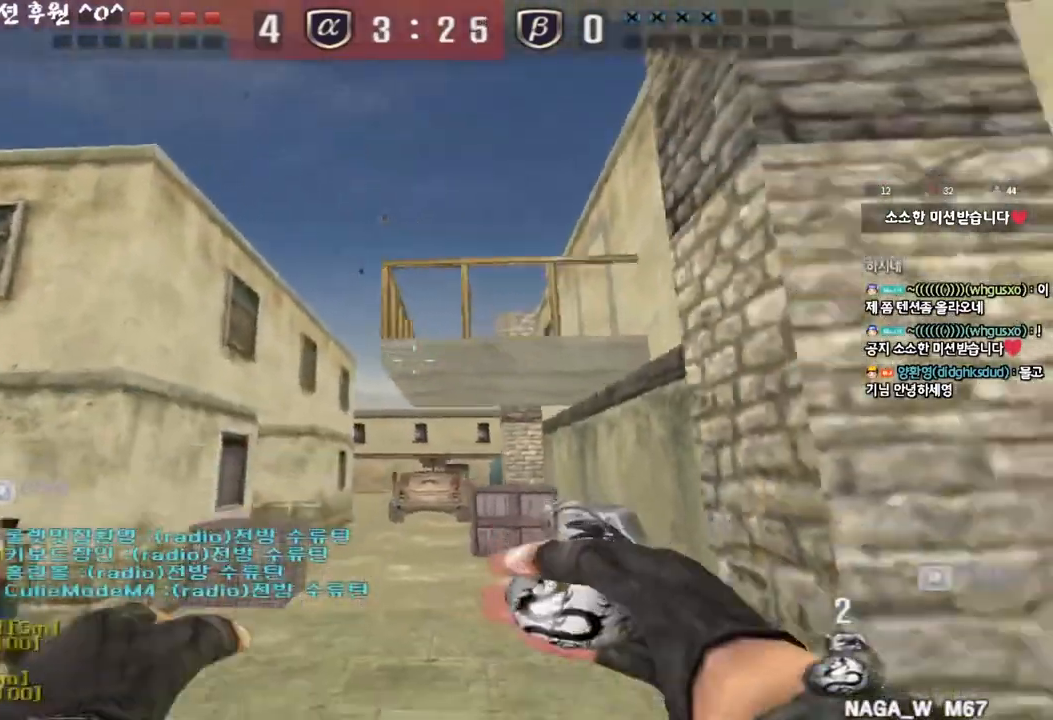
{"keys": ["space", "w"], "events": [[17, "d", "up"], [17, "s", "up"], [117, "w", "down"], [467, "space", "down"]]}
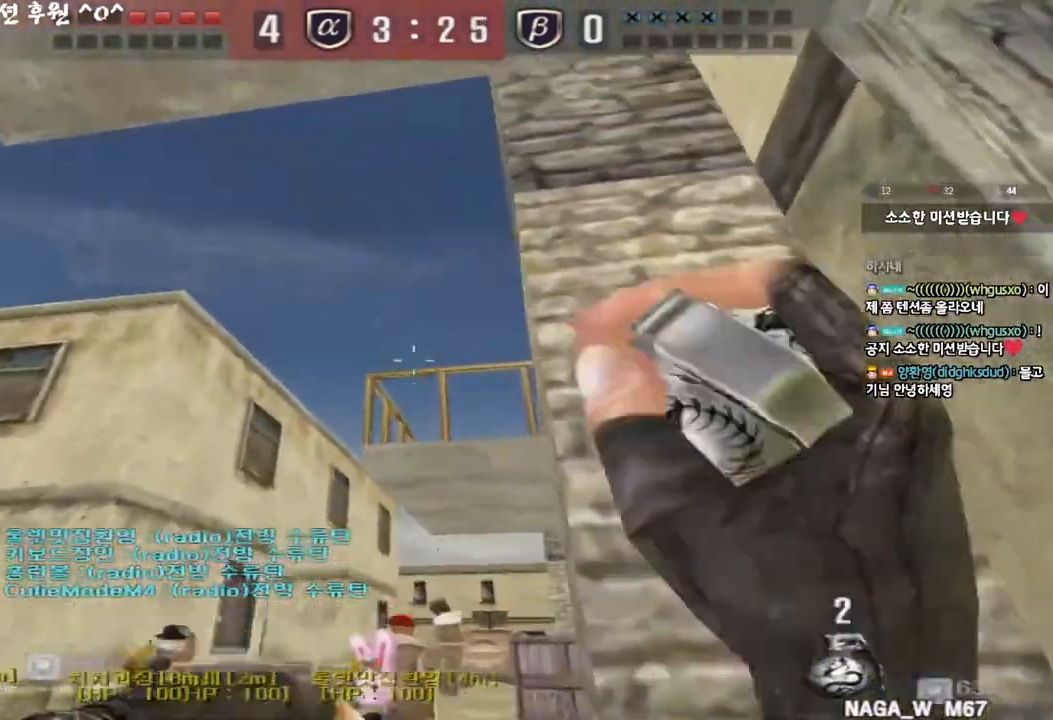
{"keys": [], "events": [[17, "w", "up"], [83, "space", "up"], [117, "a", "down"], [117, "s", "down"], [417, "s", "up"], [450, "a", "up"]]}
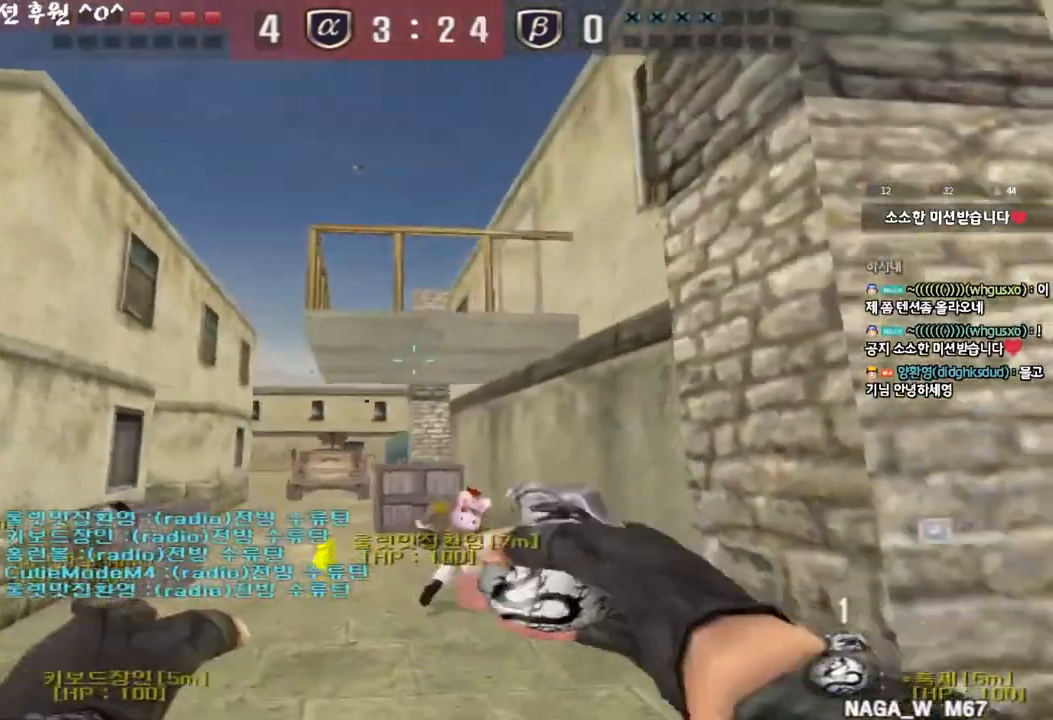
{"keys": ["space", "w"], "events": [[17, "w", "down"], [483, "space", "down"]]}
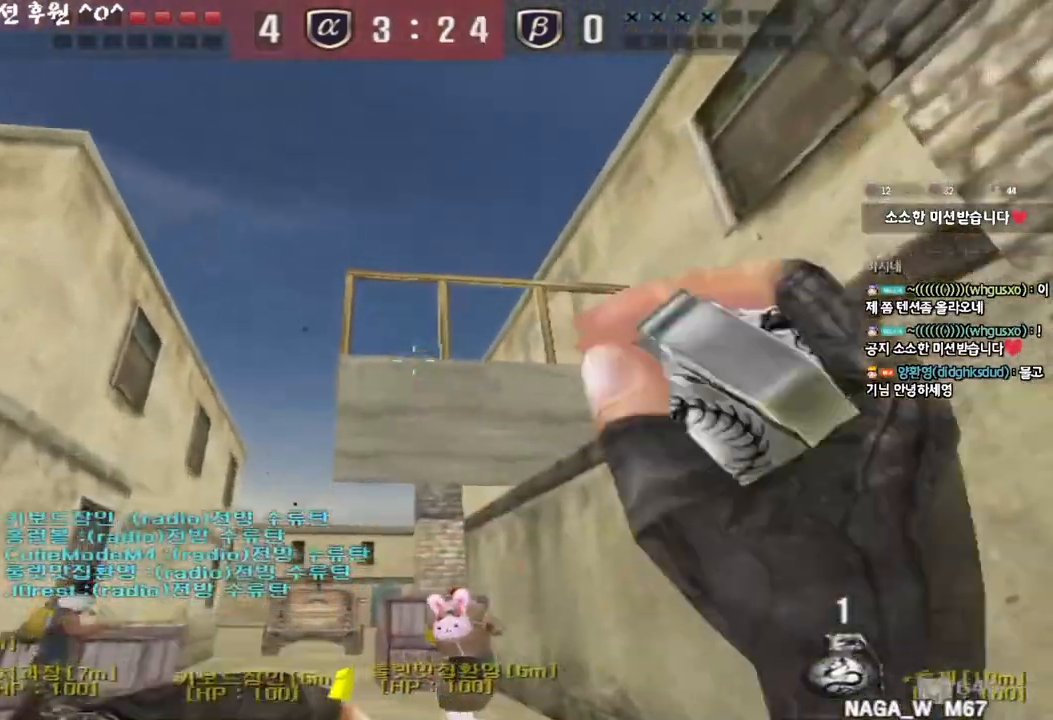
{"keys": ["s"], "events": [[17, "w", "up"], [83, "space", "up"], [100, "s", "down"]]}
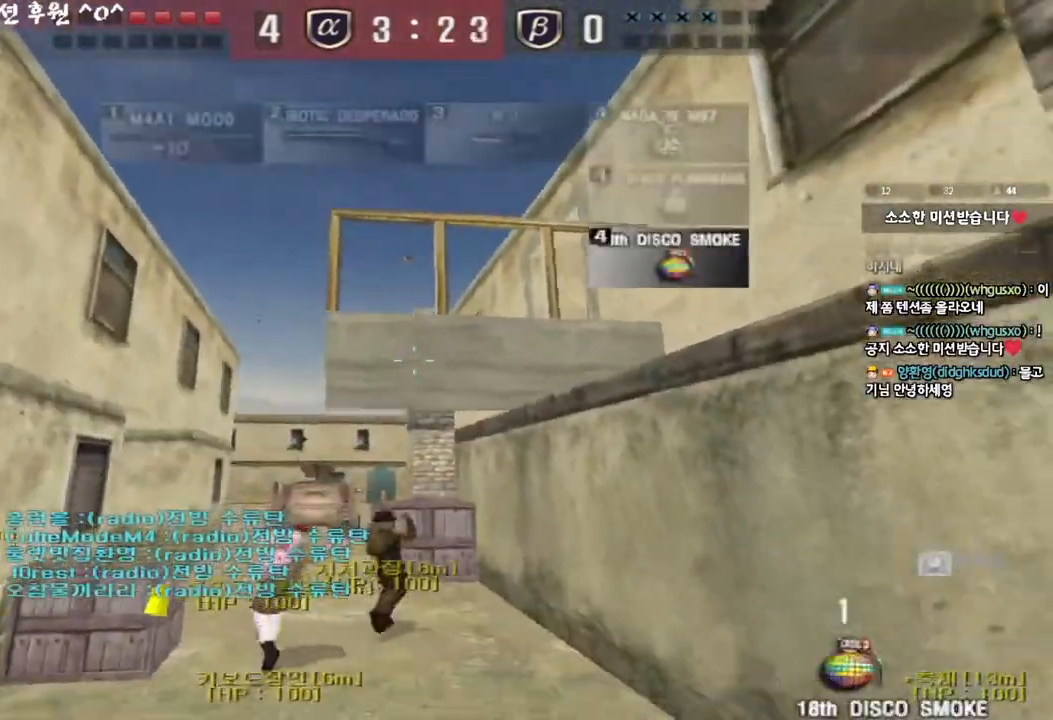
{"keys": ["w"], "events": [[83, "a", "down"], [150, "a", "up"], [150, "s", "up"], [250, "w", "down"]]}
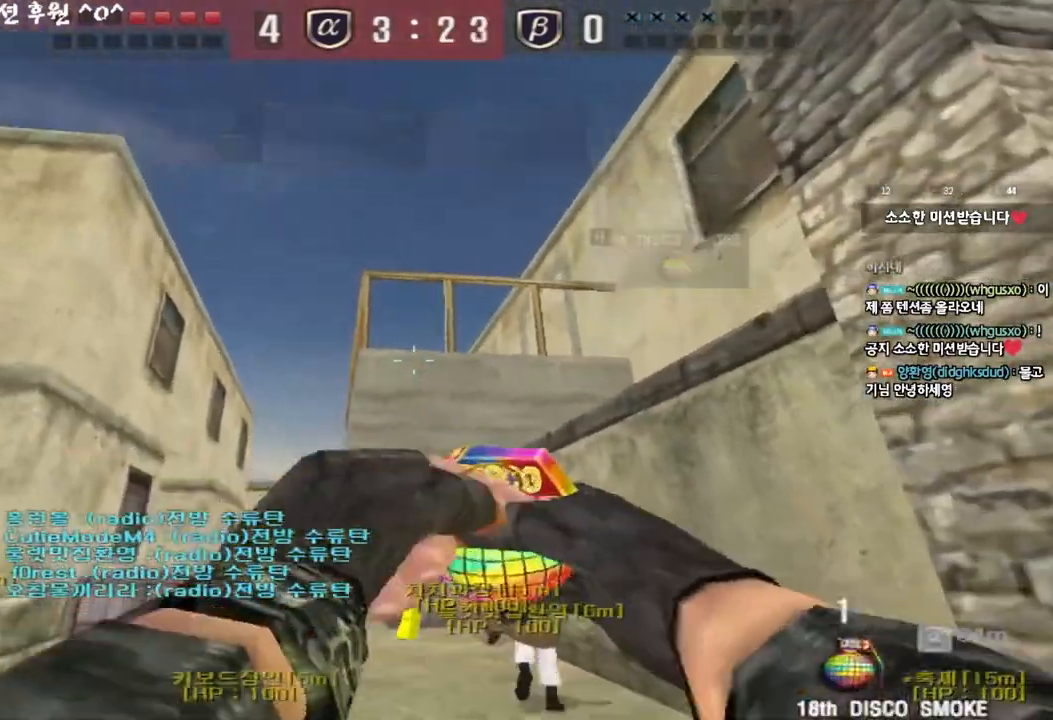
{"keys": ["d", "w"], "events": [[200, "space", "down"], [300, "space", "up"], [367, "d", "down"]]}
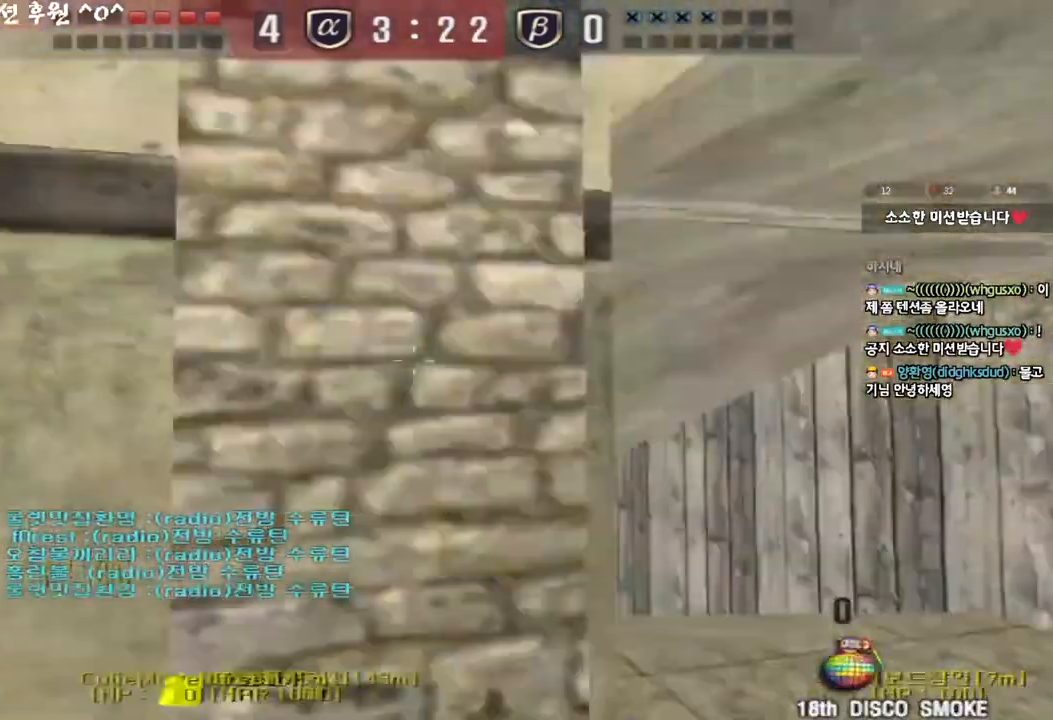
{"keys": ["d", "w"], "events": [[150, "d", "up"], [200, "a", "down"], [417, "a", "up"], [467, "d", "down"]]}
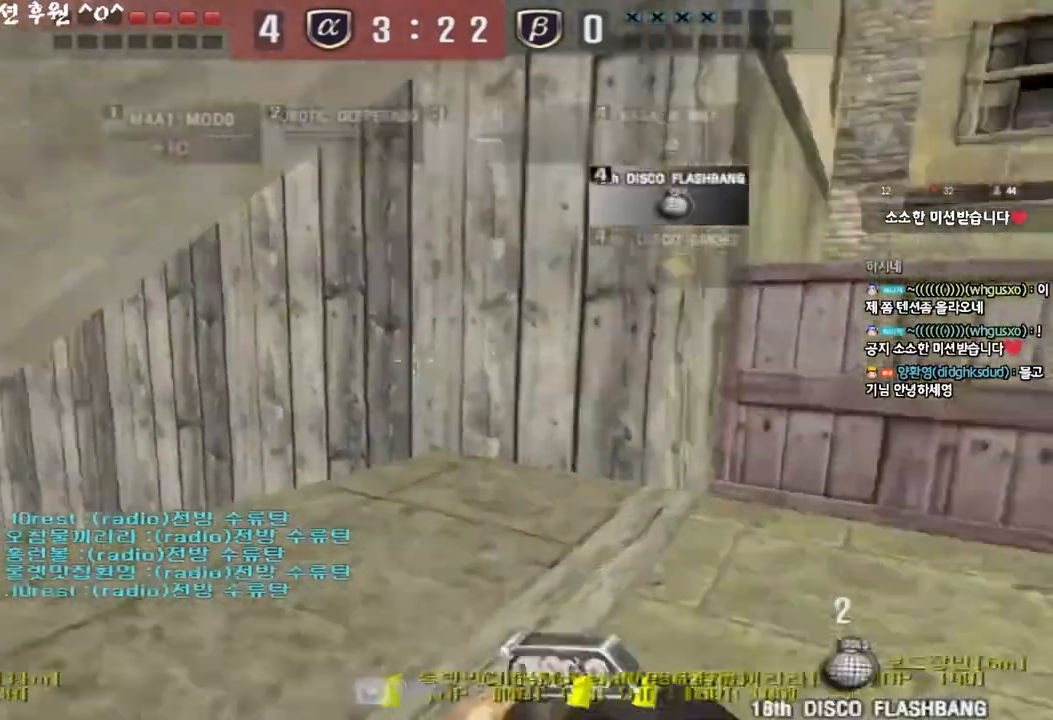
{"keys": ["d", "w"], "events": [[267, "ctrl", "down"], [267, "d", "up"], [283, "w", "up"], [350, "ctrl", "up"], [350, "d", "down"], [350, "w", "down"]]}
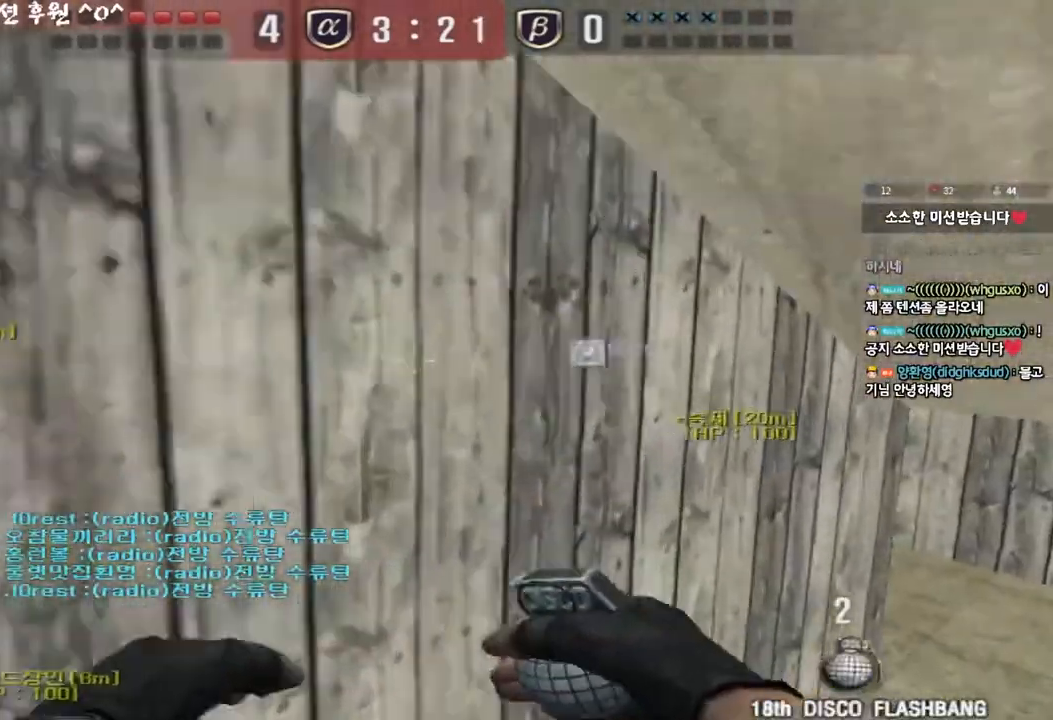
{"keys": ["d", "w"], "events": [[50, "ctrl", "down"], [50, "d", "up"], [67, "w", "up"], [133, "w", "down"], [150, "ctrl", "up"], [150, "d", "down"], [367, "d", "up"], [383, "ctrl", "down"], [400, "w", "up"], [450, "ctrl", "up"], [467, "d", "down"], [467, "w", "down"]]}
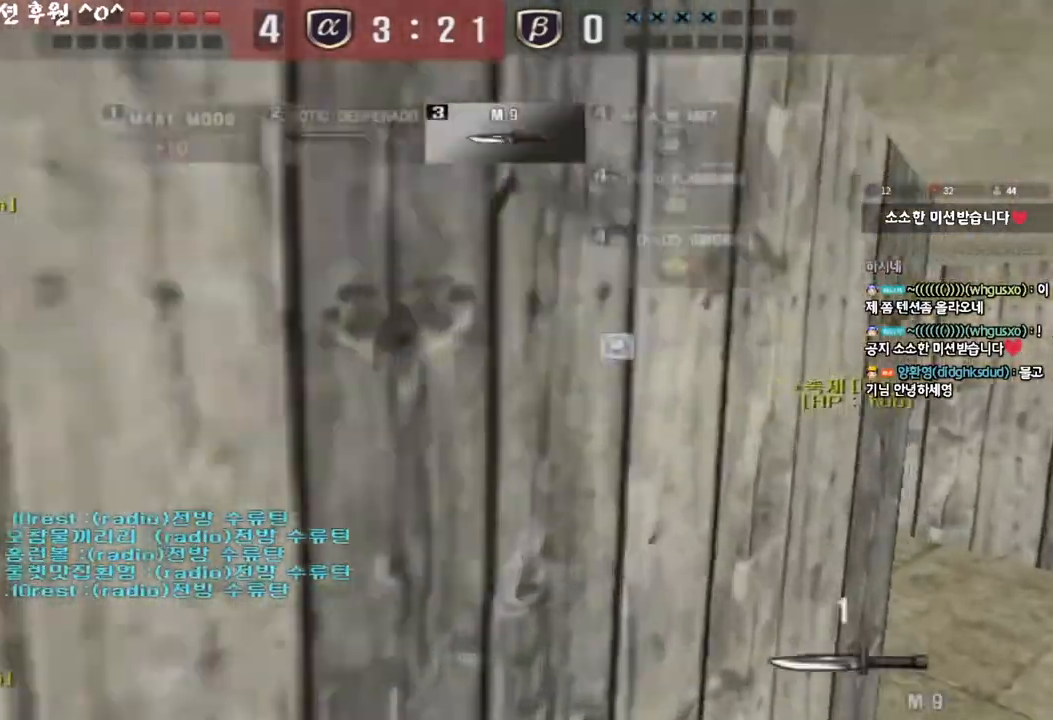
{"keys": ["d", "w"], "events": [[250, "ctrl", "down"], [250, "d", "up"], [250, "w", "up"], [317, "ctrl", "up"], [350, "d", "down"], [350, "w", "down"]]}
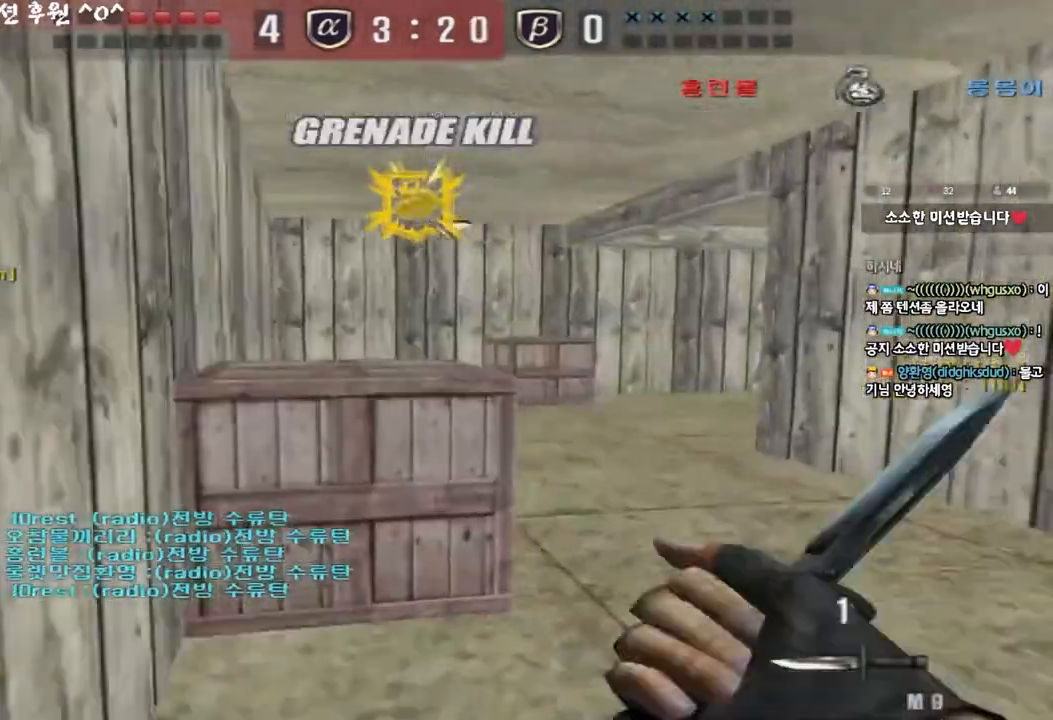
{"keys": ["a", "w"], "events": [[67, "ctrl", "down"], [67, "d", "up"], [83, "w", "up"], [150, "ctrl", "up"], [150, "d", "down"], [150, "w", "down"], [350, "ctrl", "down"], [350, "d", "up"], [350, "w", "up"], [433, "a", "down"], [450, "ctrl", "up"], [450, "w", "down"]]}
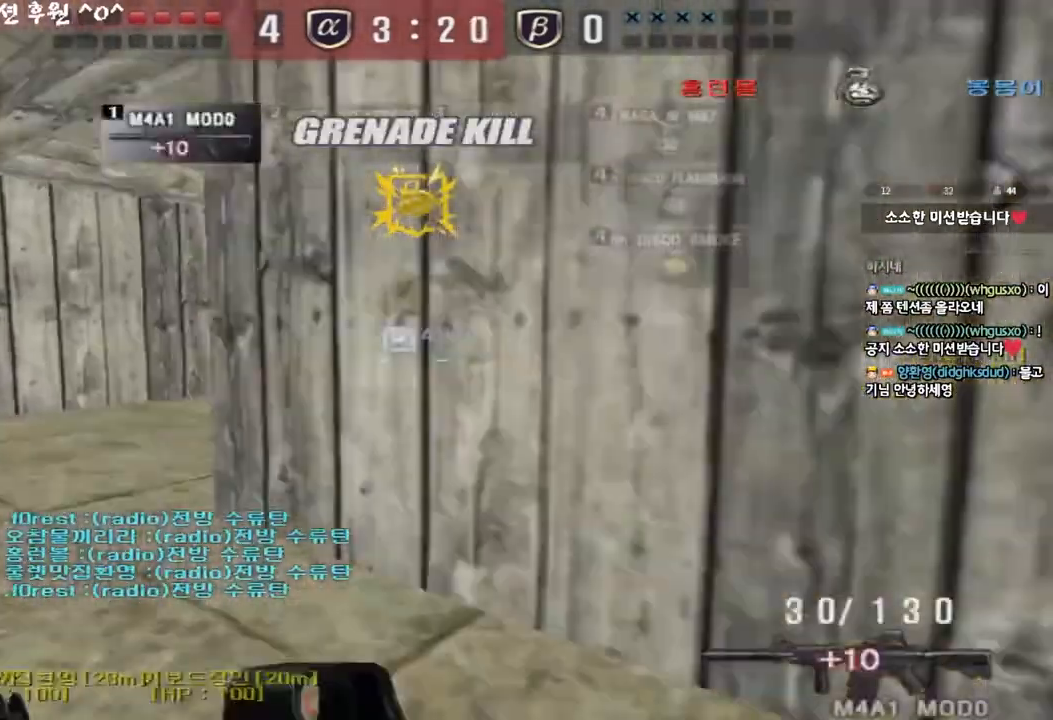
{"keys": ["a", "ctrl"], "events": [[167, "ctrl", "down"], [183, "w", "up"], [200, "a", "up"], [267, "ctrl", "up"], [267, "w", "down"], [283, "a", "down"], [483, "ctrl", "down"], [483, "w", "up"]]}
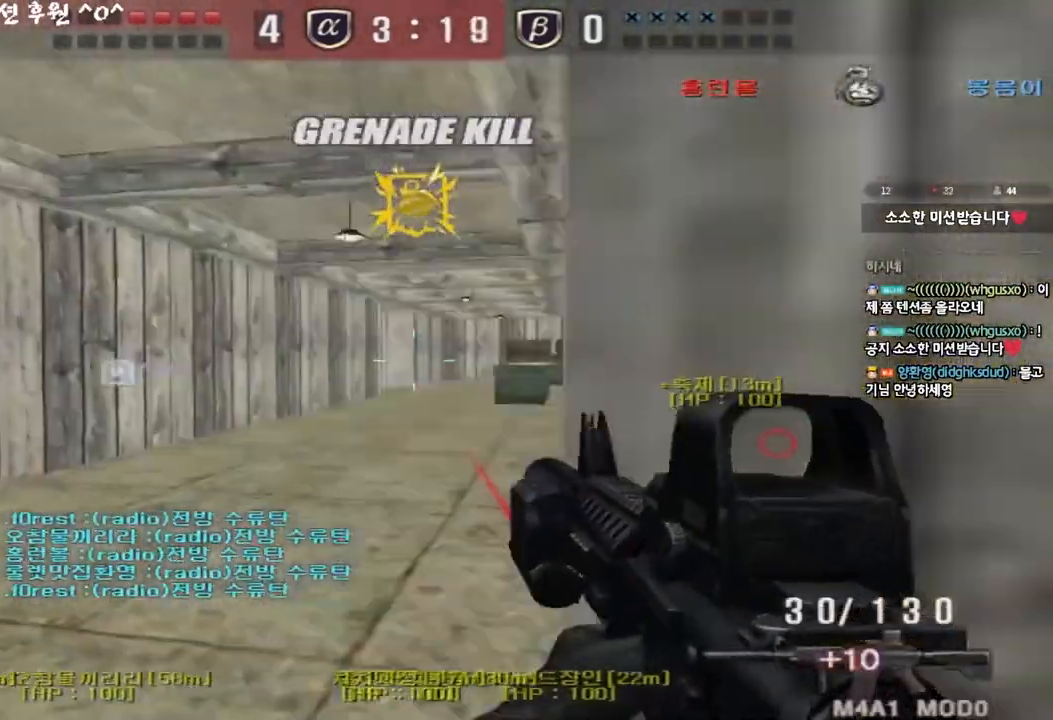
{"keys": ["d", "w"], "events": [[17, "a", "up"], [83, "ctrl", "up"], [83, "w", "down"], [100, "a", "down"], [350, "ctrl", "down"], [350, "w", "up"], [367, "a", "up"], [417, "ctrl", "up"], [417, "d", "down"], [417, "w", "down"]]}
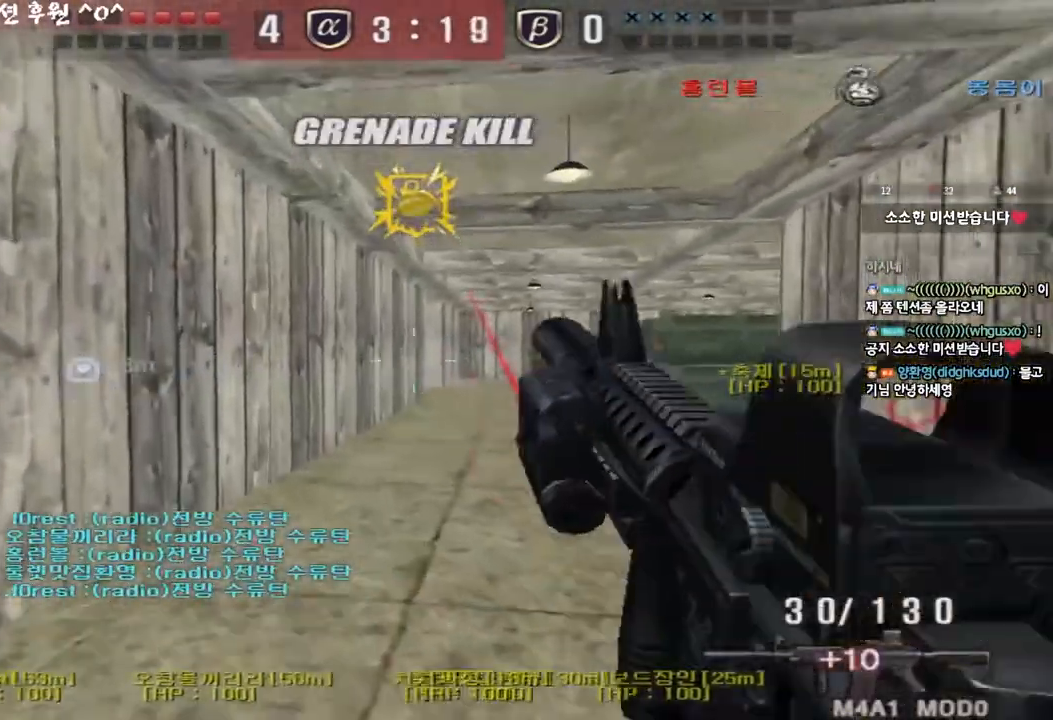
{"keys": ["ctrl"], "events": [[133, "d", "up"], [150, "ctrl", "down"], [167, "w", "up"], [217, "ctrl", "up"], [233, "d", "down"], [233, "w", "down"], [450, "ctrl", "down"], [467, "d", "up"], [483, "w", "up"]]}
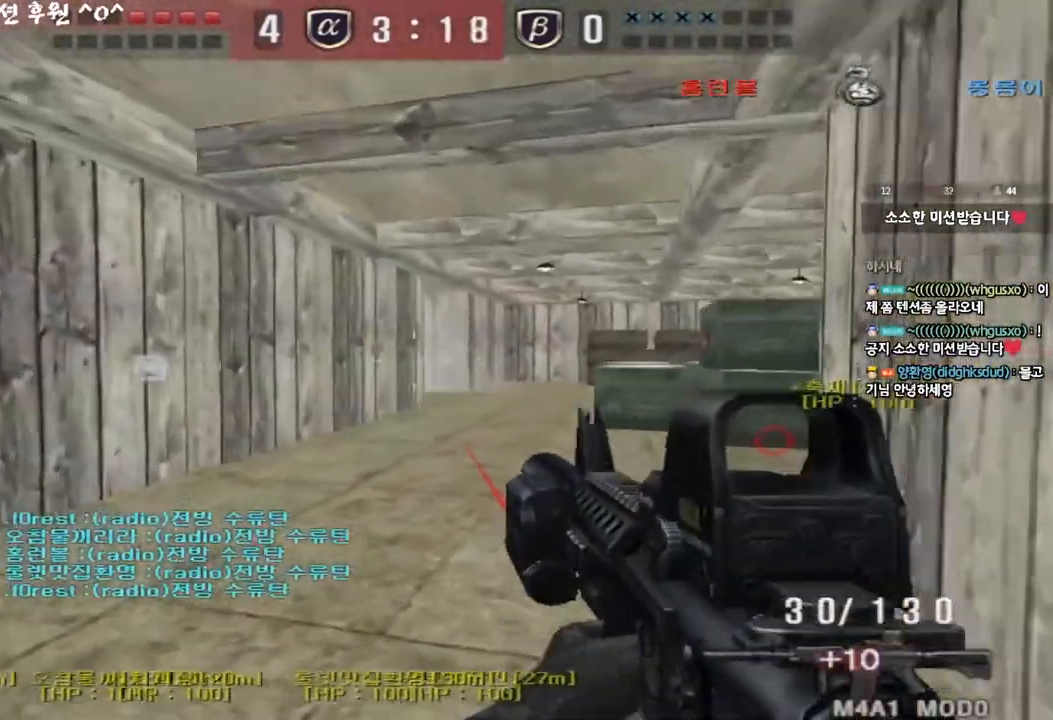
{"keys": ["d", "w"], "events": [[33, "ctrl", "up"], [50, "d", "down"], [50, "w", "down"], [250, "ctrl", "down"], [250, "d", "up"], [283, "w", "up"], [350, "ctrl", "up"], [367, "d", "down"], [367, "w", "down"]]}
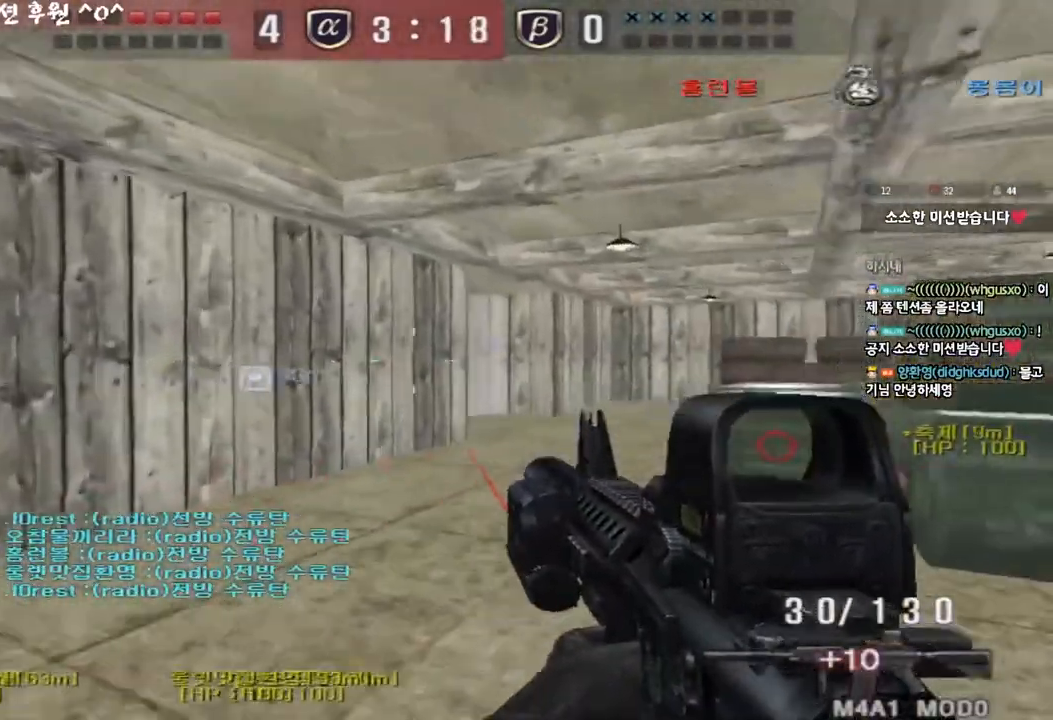
{"keys": ["d", "w"], "events": [[100, "ctrl", "down"], [100, "d", "up"], [133, "w", "up"], [183, "ctrl", "up"], [200, "d", "down"], [200, "w", "down"], [367, "ctrl", "down"], [367, "d", "up"], [383, "w", "up"], [433, "ctrl", "up"], [433, "w", "down"], [467, "d", "down"]]}
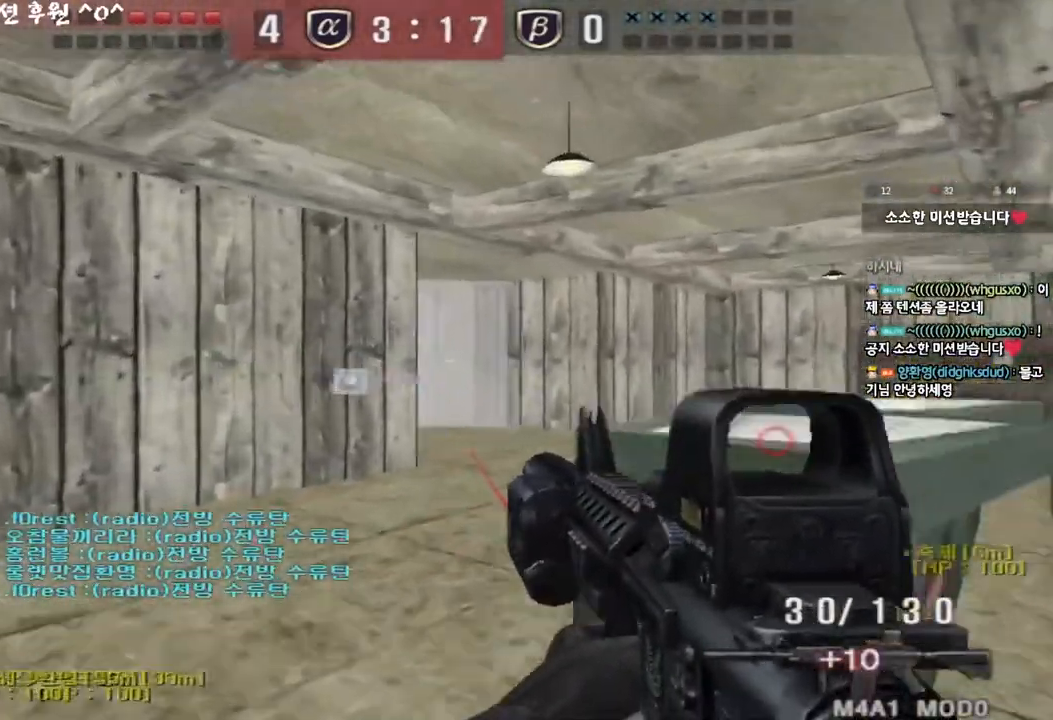
{"keys": ["ctrl"], "events": [[67, "ctrl", "down"], [83, "d", "up"], [83, "w", "up"], [150, "w", "down"], [167, "a", "down"], [183, "ctrl", "up"], [433, "ctrl", "down"], [433, "w", "up"], [450, "a", "up"]]}
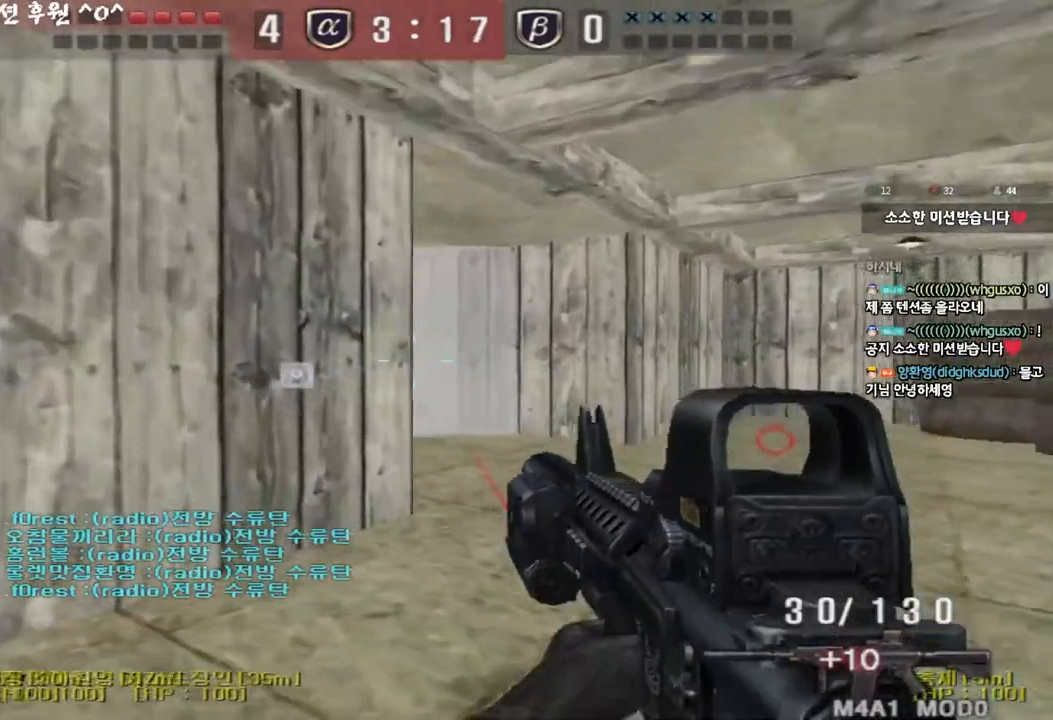
{"keys": ["ctrl"], "events": [[33, "a", "down"], [33, "ctrl", "up"], [33, "w", "down"], [200, "ctrl", "down"], [200, "w", "up"], [217, "a", "up"], [267, "ctrl", "up"], [267, "d", "down"], [267, "w", "down"], [467, "ctrl", "down"], [483, "d", "up"], [500, "w", "up"]]}
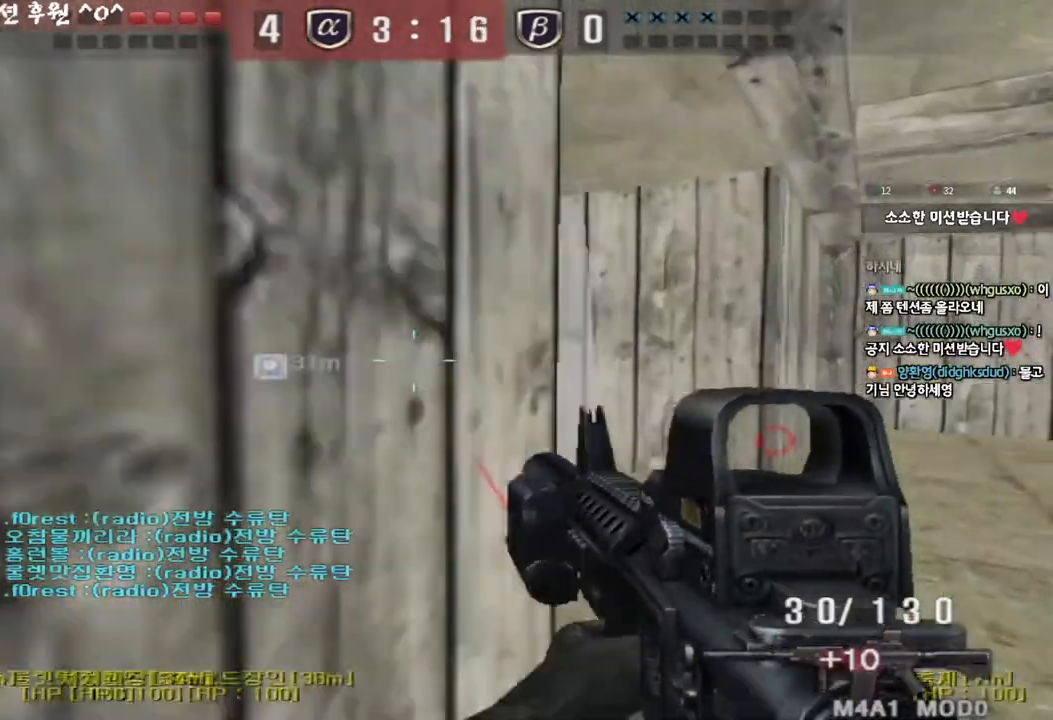
{"keys": ["a", "w"], "events": [[50, "ctrl", "up"], [67, "d", "down"], [67, "w", "down"], [233, "ctrl", "down"], [233, "d", "up"], [233, "w", "up"], [333, "ctrl", "up"], [333, "w", "down"], [350, "a", "down"]]}
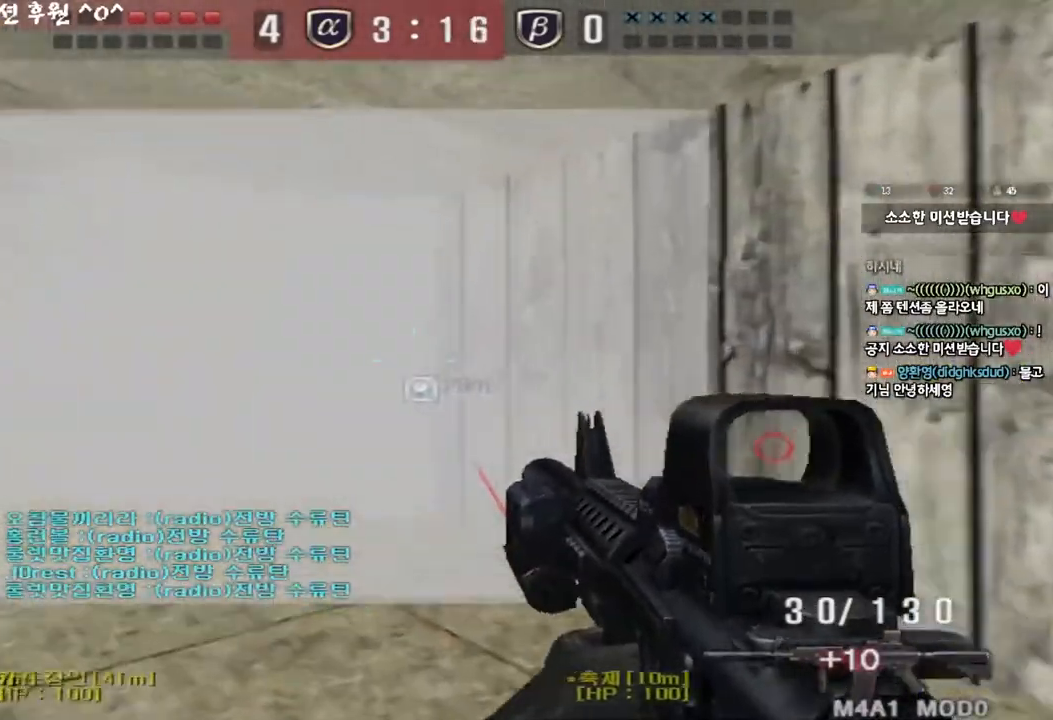
{"keys": [], "events": [[50, "ctrl", "down"], [67, "w", "up"], [83, "a", "up"], [150, "ctrl", "up"], [167, "w", "down"], [183, "a", "down"], [400, "ctrl", "down"], [400, "w", "up"], [417, "a", "up"], [483, "ctrl", "up"]]}
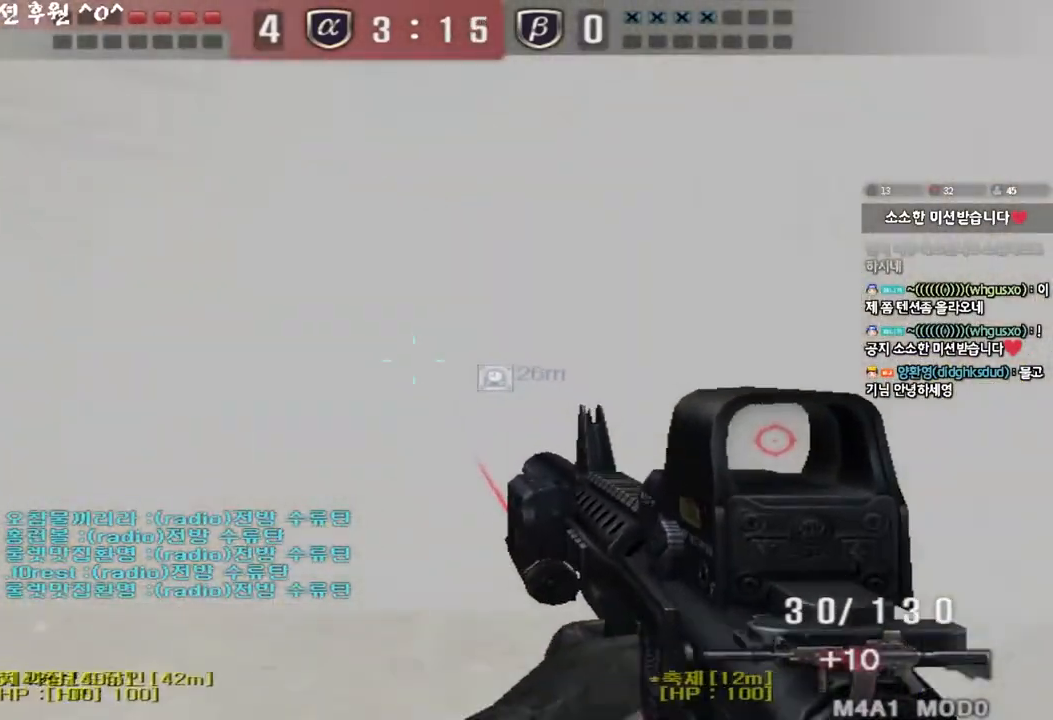
{"keys": ["a", "w"], "events": [[17, "a", "down"], [17, "w", "down"], [233, "ctrl", "down"], [250, "w", "up"], [267, "a", "up"], [350, "ctrl", "up"], [350, "w", "down"], [367, "a", "down"]]}
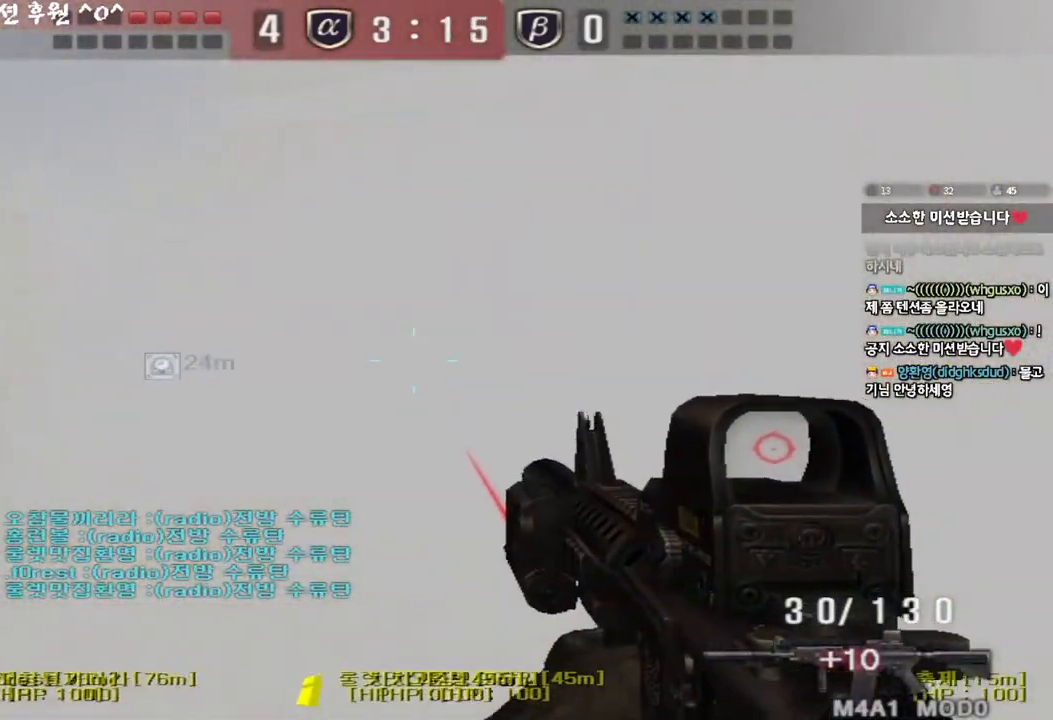
{"keys": ["d", "w"], "events": [[200, "ctrl", "down"], [200, "w", "up"], [217, "a", "up"], [283, "ctrl", "up"], [283, "d", "down"], [283, "w", "down"]]}
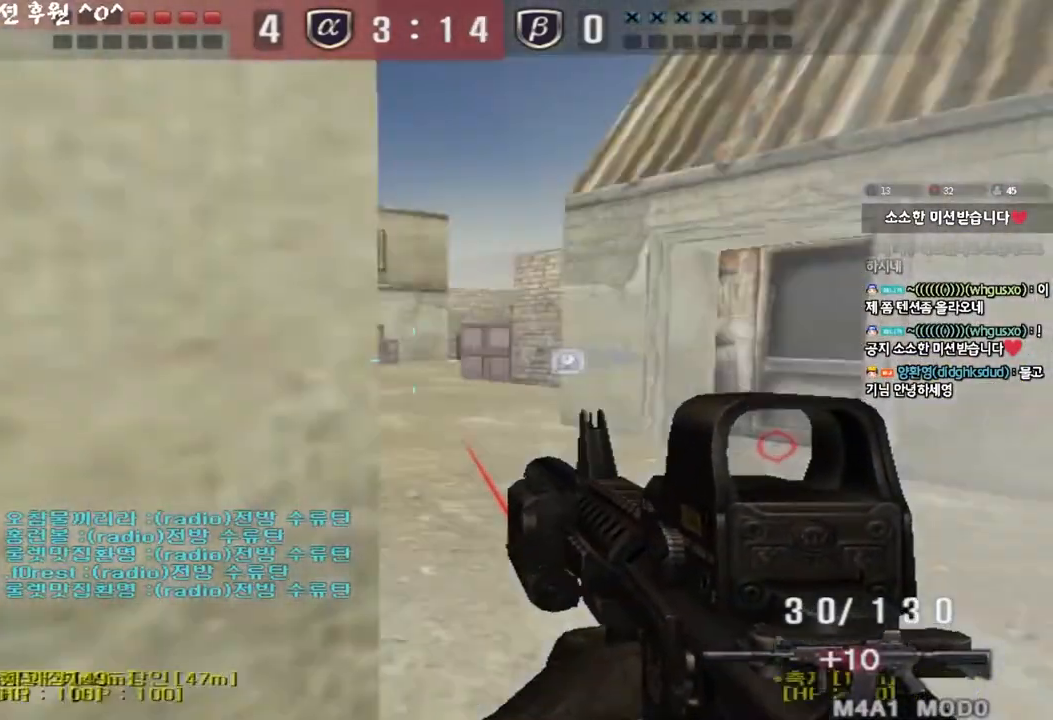
{"keys": ["ctrl"], "events": [[50, "ctrl", "down"], [50, "d", "up"], [83, "w", "up"], [150, "a", "down"], [150, "ctrl", "up"], [150, "w", "down"], [417, "ctrl", "down"], [417, "w", "up"], [433, "a", "up"]]}